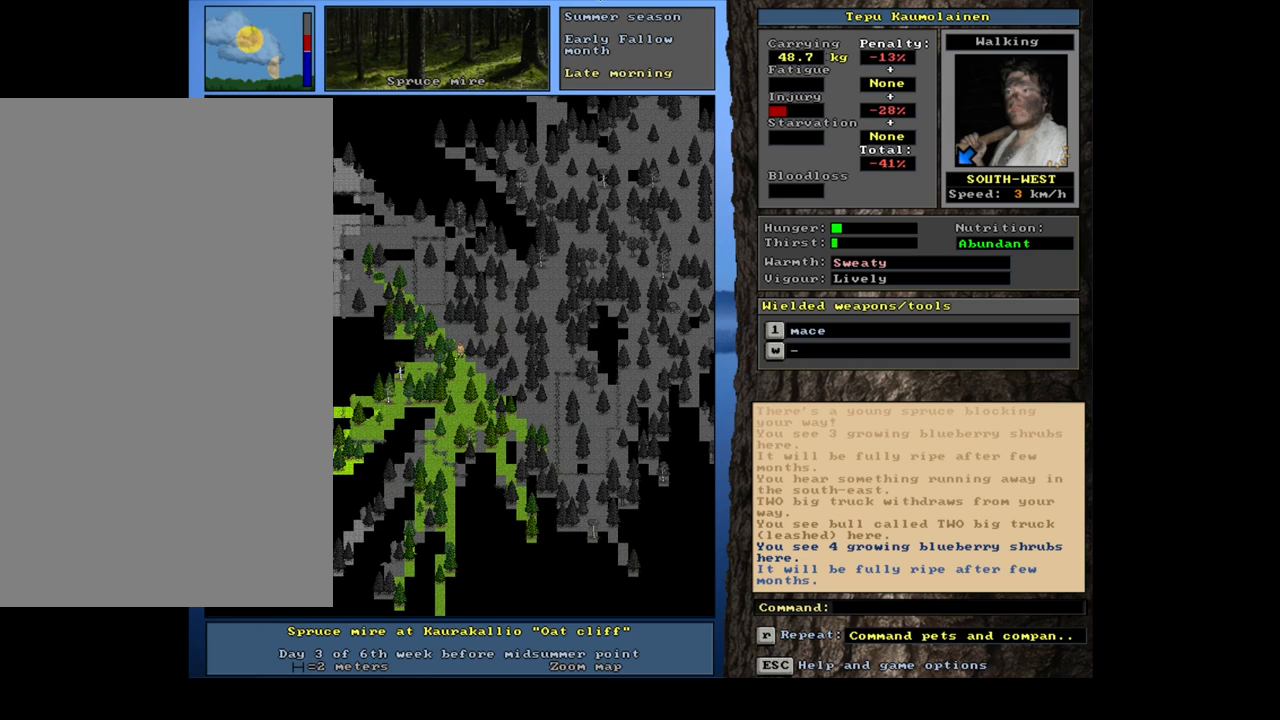
Gameplay with keyboard and mouse; each line is a JSON object with the keys and mouse buttons held at the frame after it. "events" lists presses ("down") and releases ("up") of ".", "/", "0", "1", "2", "3", "4", "5", "6", "7", "8", "9", "a", "alt_l", "alt_r", "b", "backslash", "backspace", "c", "caps_lock", "comma", "ctrl_l", "ctrl_r", "d", "down", "e", "equals", "escape", "f", "f1", "f10", "f11", "f12", "f2", "f3", "f4", "f5", "f6", "f7", "f8", "f9", "g", "h", "i", "j", "k", "l", "lbracket", "left", "m", "minus", "n", "num0", "num1", "num2", "num3", "num4", "num5", "num6", "num7", "num8", "num9", "o", "p", "q", "quote", "r", "rbracket", "return", "right", "s", "semicolon", "shift_l", "shift_r", "space", "super", "t", "tab", "tilde", "u", "up", "v", "w", "x", "y", "z", "mouse_left", "mouse_wheel" and "mouse_right" between this image and that frame as [ms after this image, input, new state], when the widget could be followed in between. "mouse_left", "mouse_wheel", "mouse_right" = the "left", "wheel", "right" buttons of the "mouse" list. No other keys are recorded. "wheel" means that the mouse wheel is clicked or scrolled. Mouse movement is not recorded.
{"keys": ["ctrl_l"], "mouse": [], "events": [[34, "num2", "down"], [150, "num2", "up"], [234, "num2", "down"], [317, "num1", "down"], [367, "num2", "up"], [467, "num1", "up"]]}
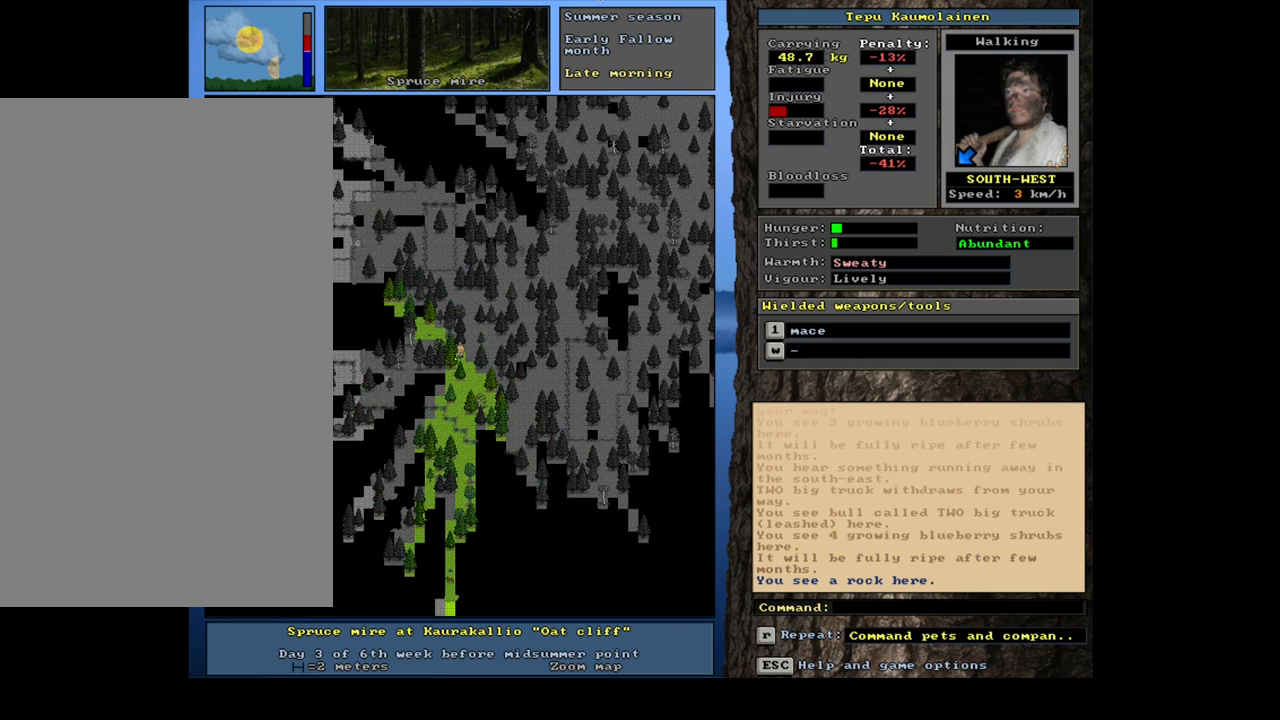
{"keys": ["ctrl_l", "num1"], "mouse": [], "events": [[384, "num2", "down"], [484, "num1", "down"], [500, "num2", "up"]]}
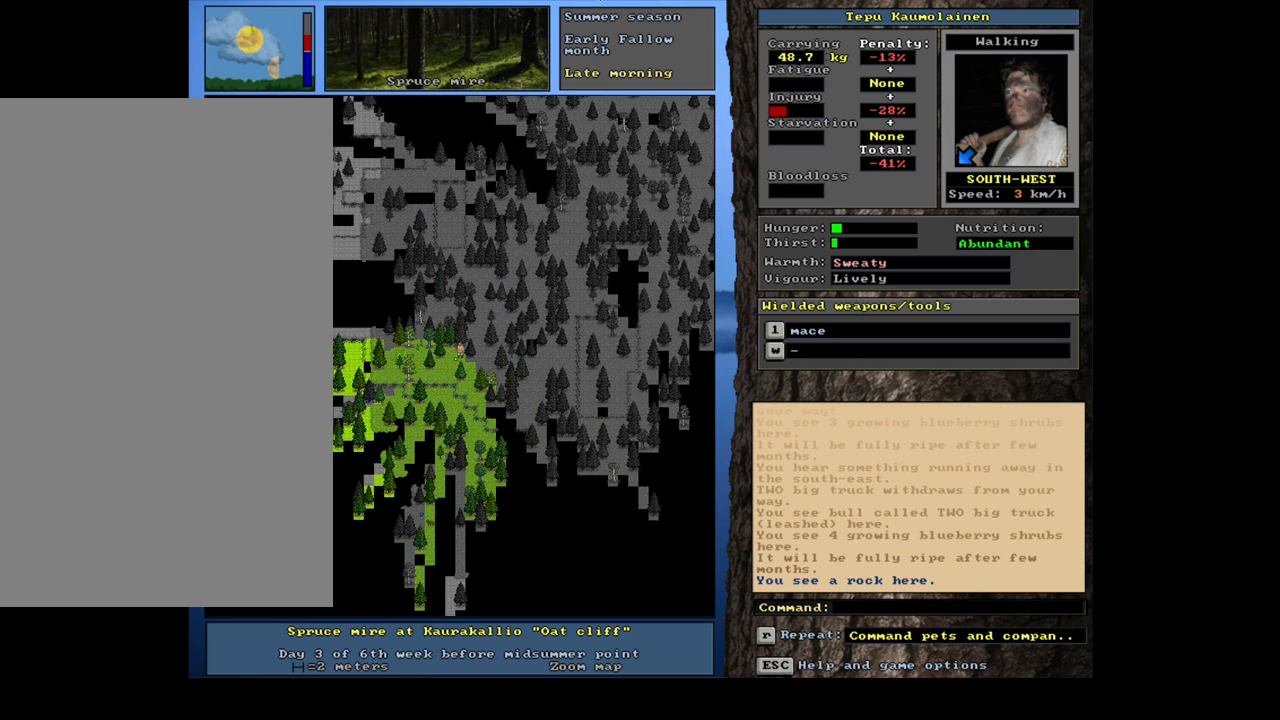
{"keys": ["ctrl_l"], "mouse": [], "events": [[134, "num1", "up"], [317, "num1", "down"], [417, "num1", "up"]]}
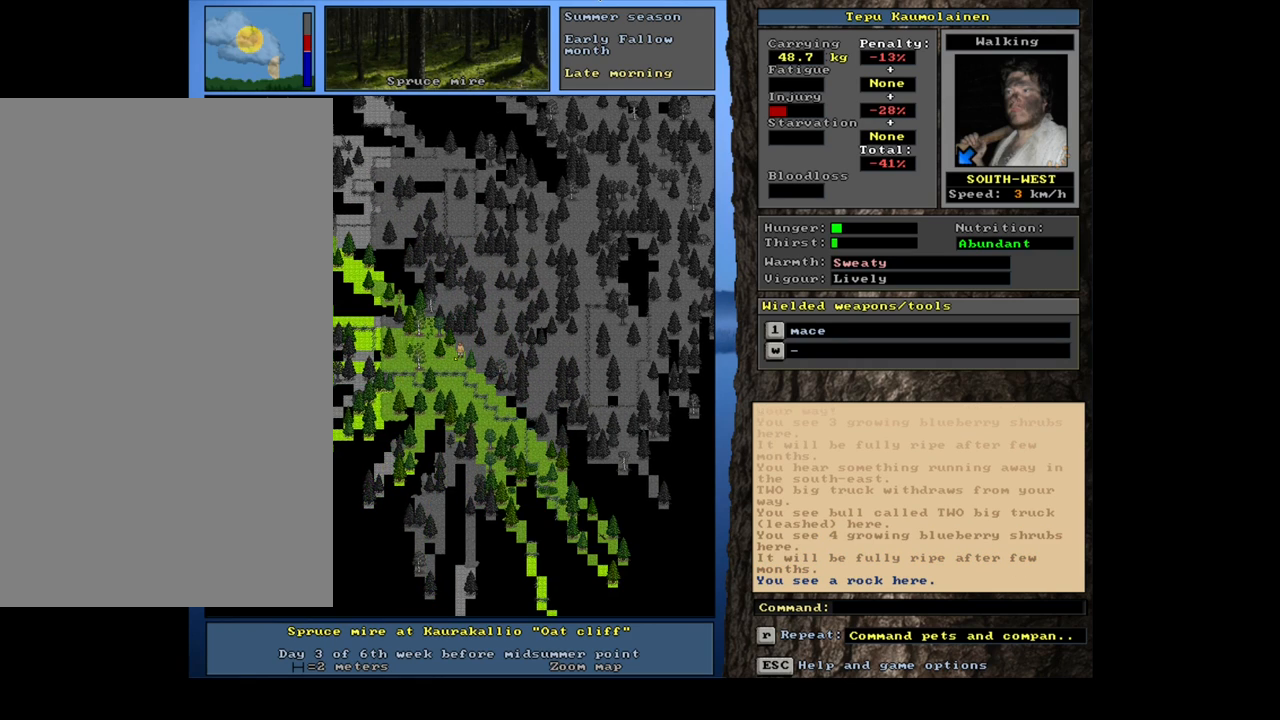
{"keys": [], "mouse": [], "events": [[434, "ctrl_l", "up"]]}
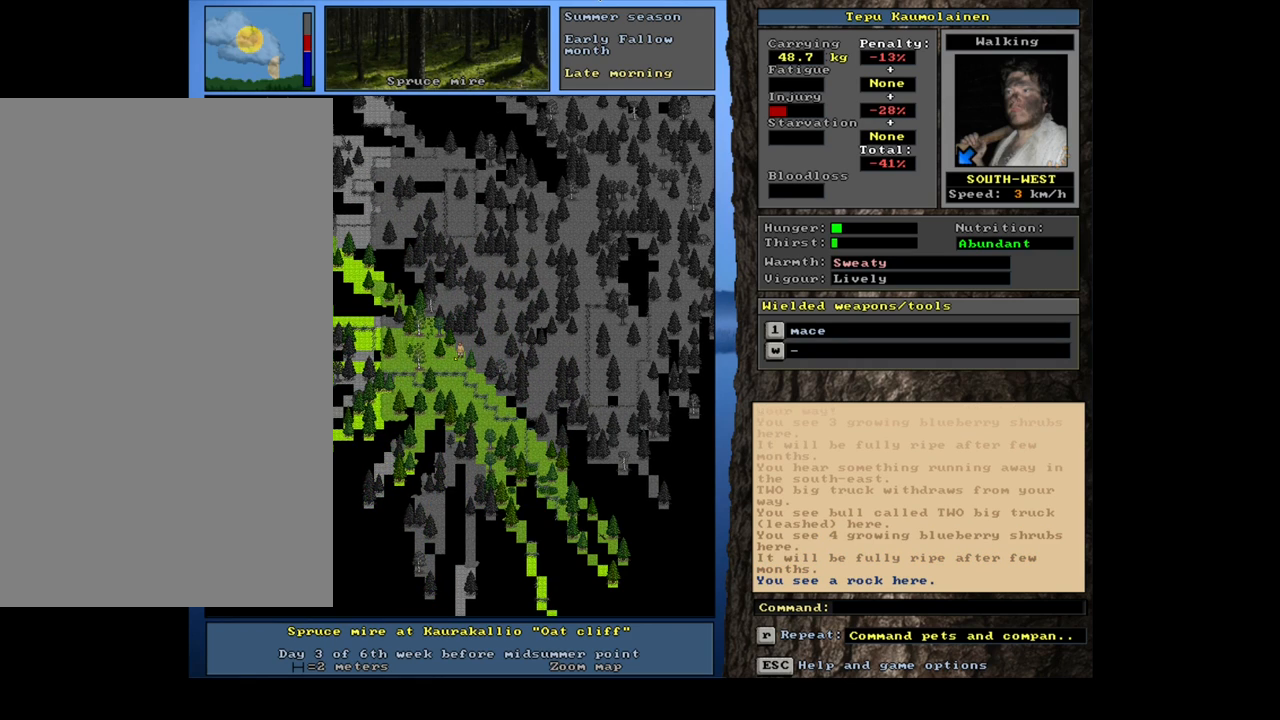
{"keys": ["ctrl_l", "num7"], "mouse": [], "events": [[67, "num6", "down"], [150, "num6", "up"], [184, "ctrl_l", "down"], [250, "num4", "down"], [350, "num4", "up"], [467, "num7", "down"]]}
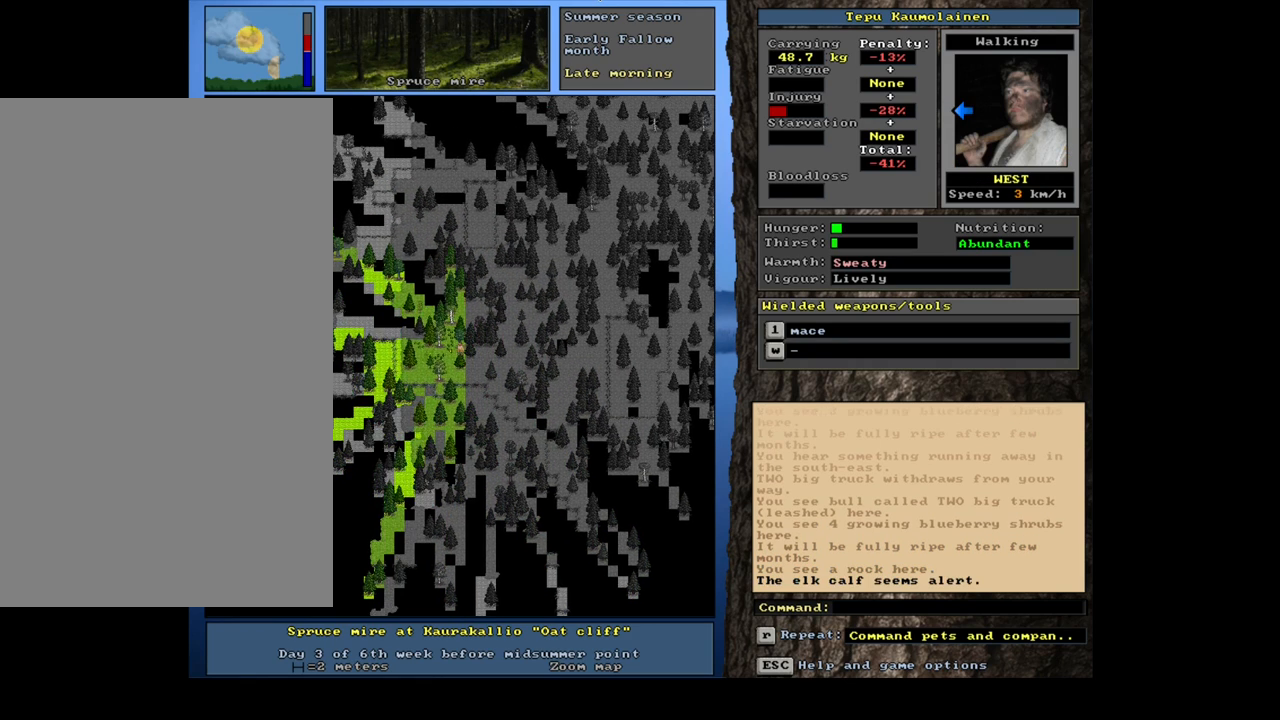
{"keys": ["ctrl_l"], "mouse": [], "events": [[84, "num7", "up"], [217, "num4", "down"], [367, "num4", "up"]]}
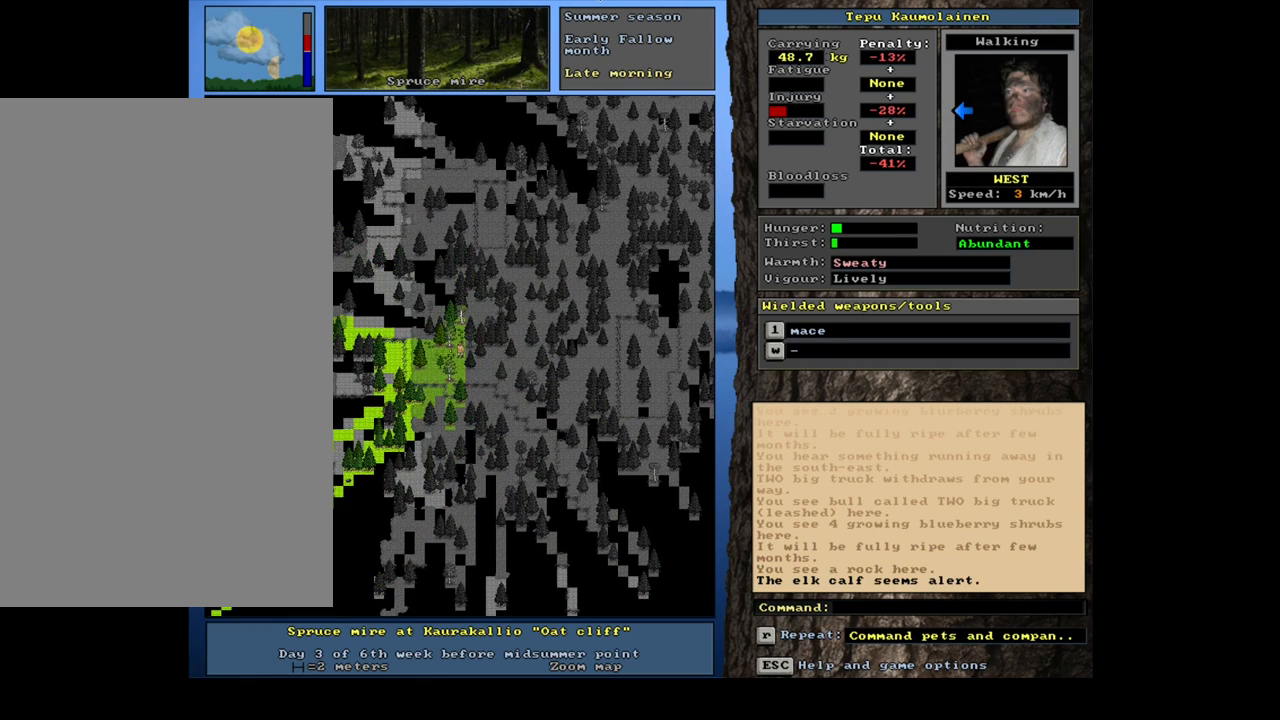
{"keys": ["ctrl_l"], "mouse": [], "events": []}
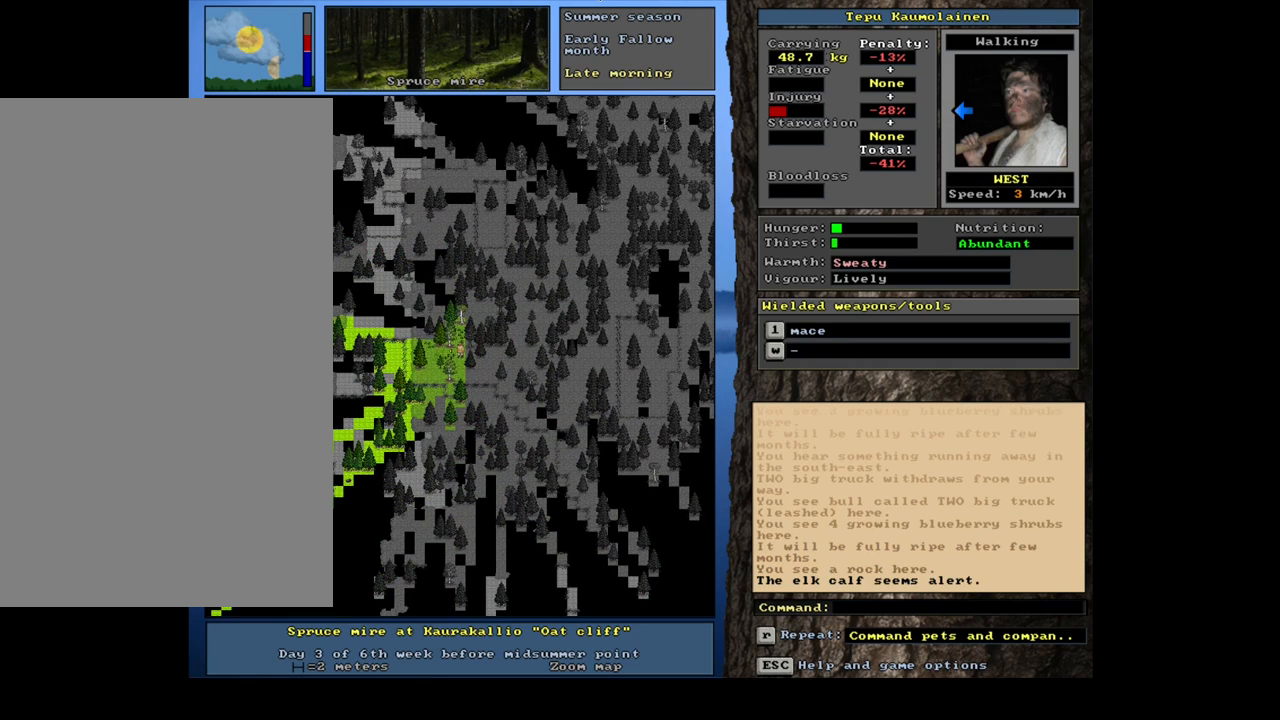
{"keys": ["ctrl_l"], "mouse": [], "events": []}
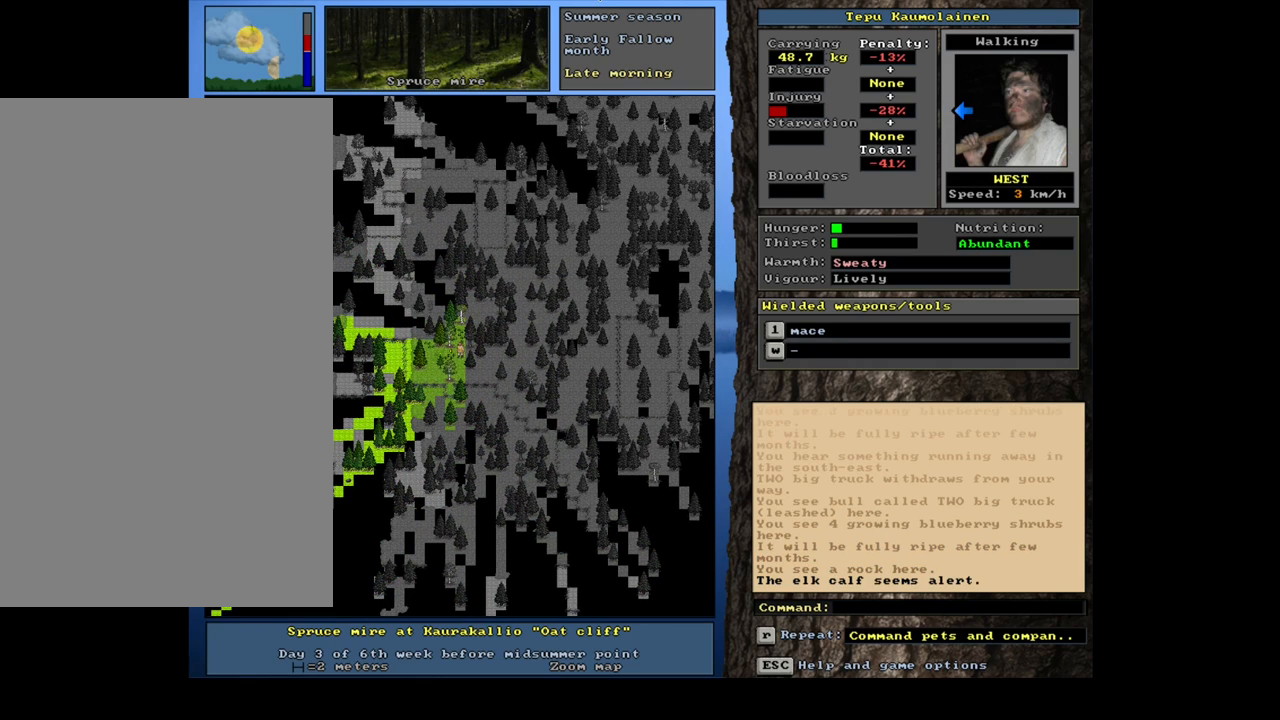
{"keys": ["ctrl_l"], "mouse": [], "events": []}
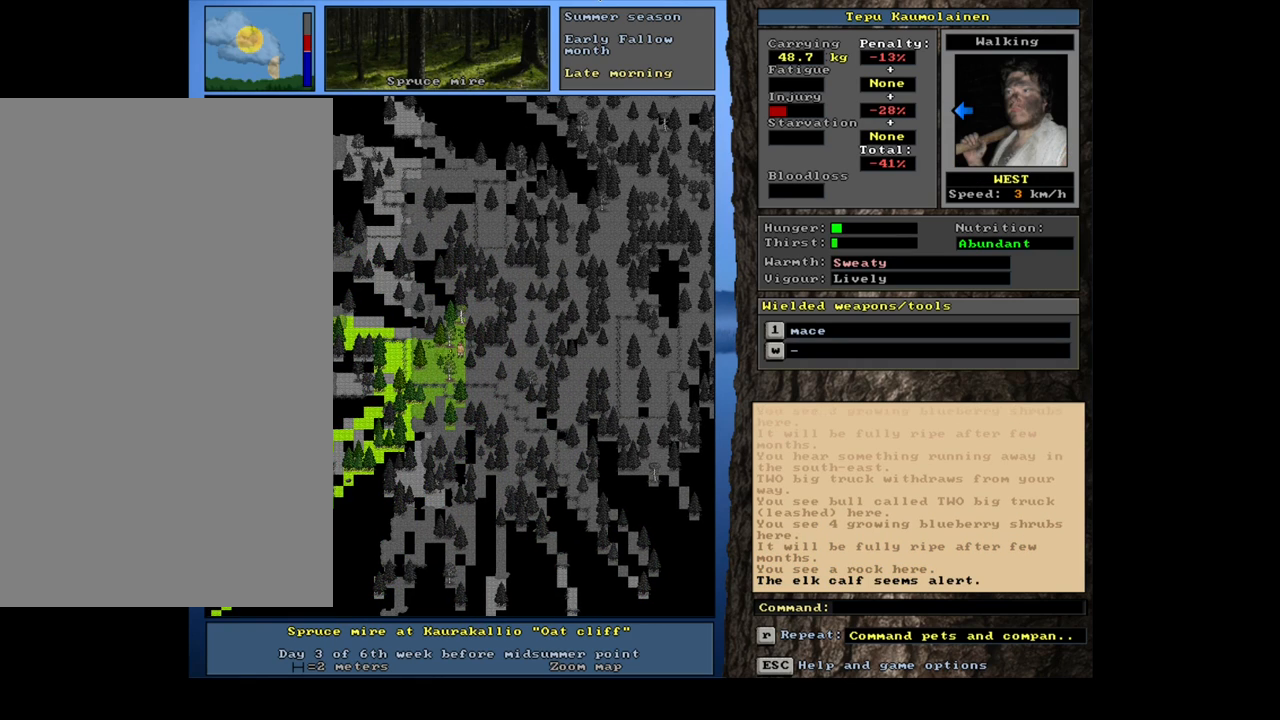
{"keys": ["ctrl_l"], "mouse": [], "events": []}
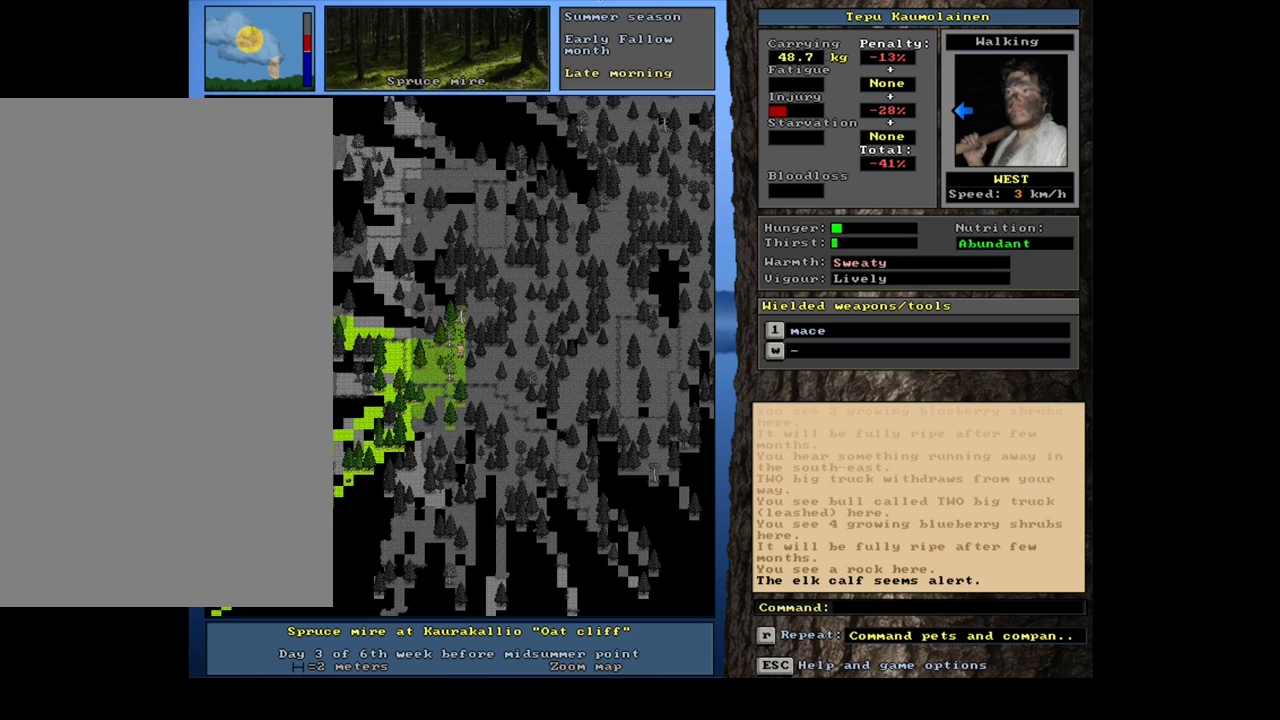
{"keys": ["ctrl_l"], "mouse": [], "events": []}
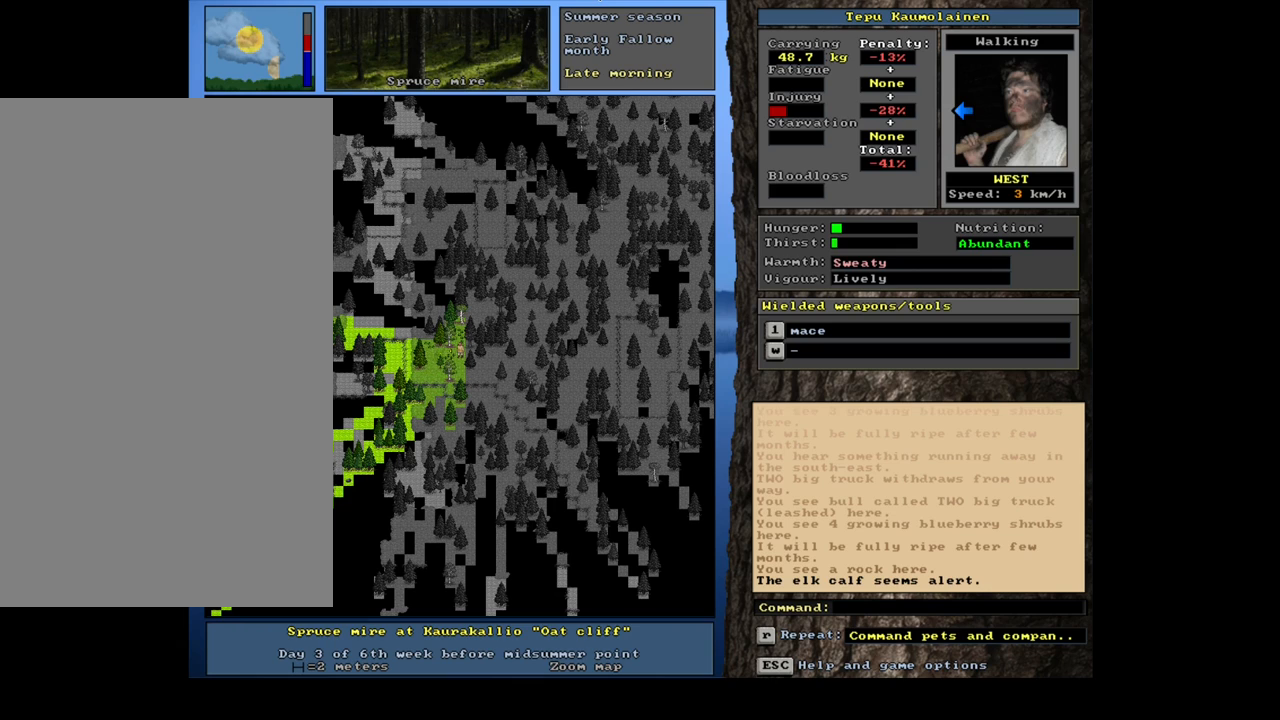
{"keys": ["ctrl_l"], "mouse": [], "events": []}
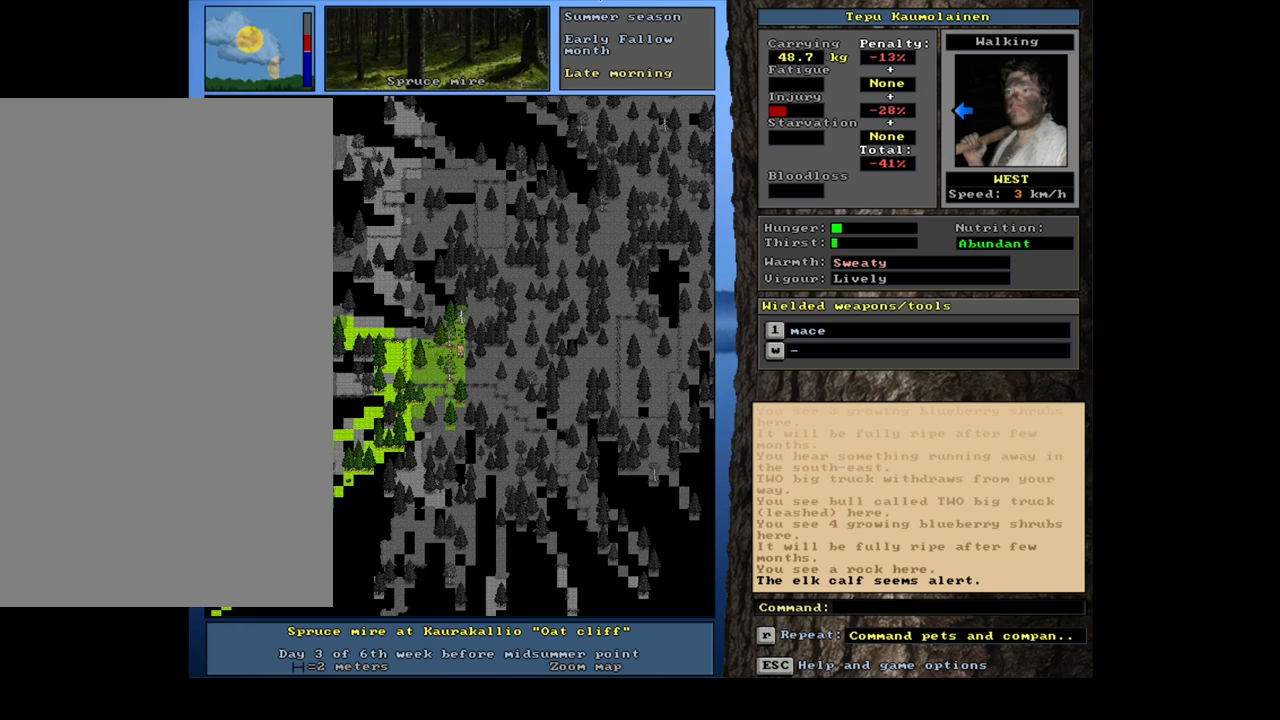
{"keys": ["ctrl_l"], "mouse": [], "events": [[167, "num4", "down"], [284, "num4", "up"], [334, "num4", "down"], [434, "num4", "up"]]}
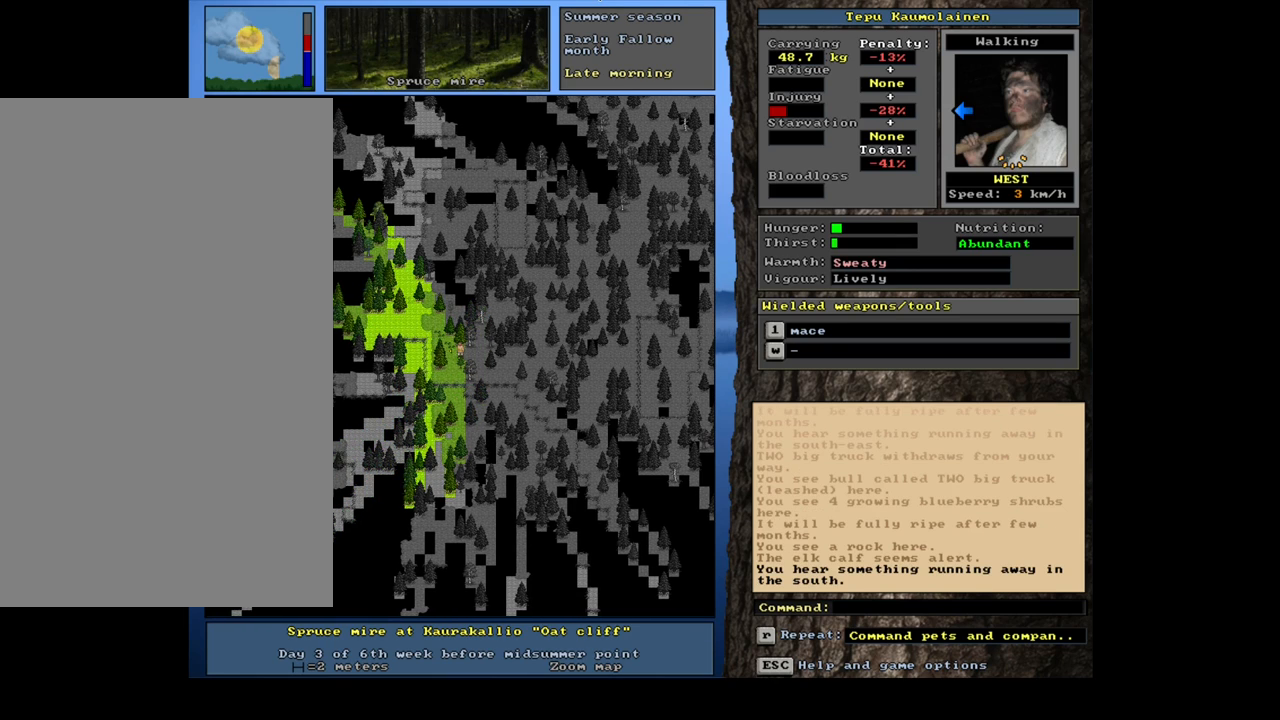
{"keys": ["ctrl_l"], "mouse": [], "events": [[200, "num7", "down"], [334, "num7", "up"]]}
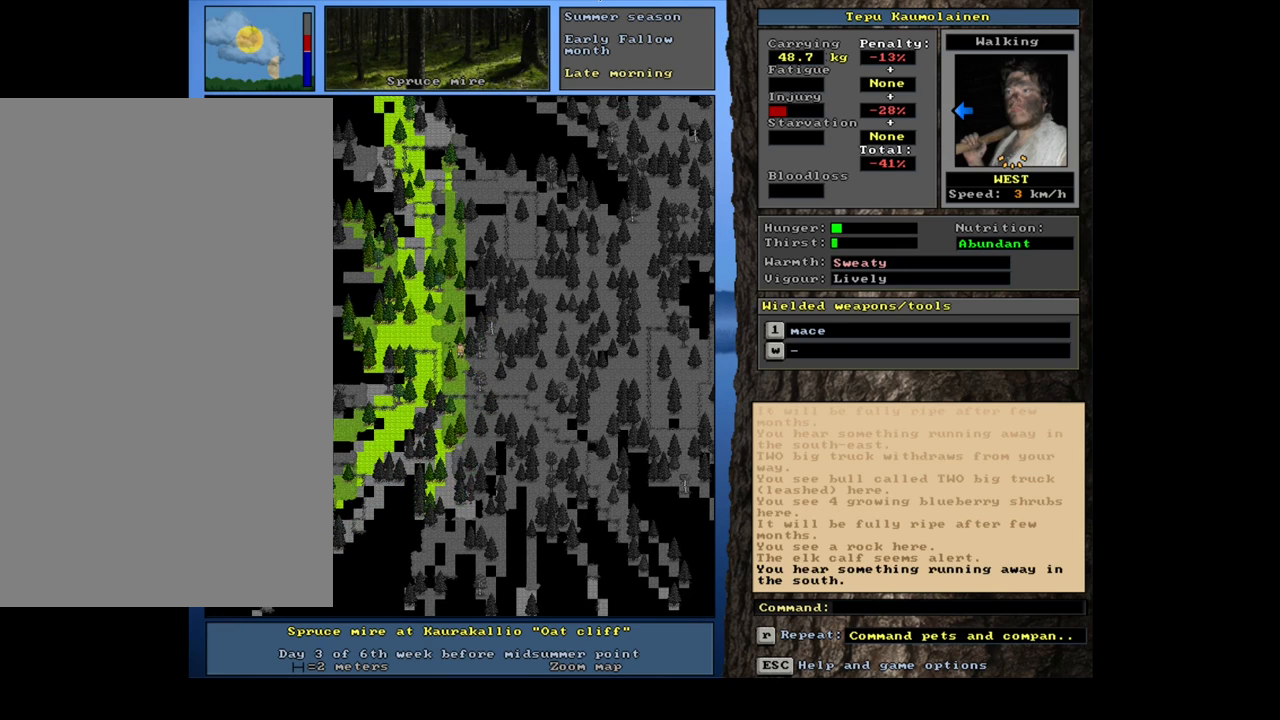
{"keys": ["ctrl_l"], "mouse": [], "events": [[267, "num7", "down"], [367, "num7", "up"]]}
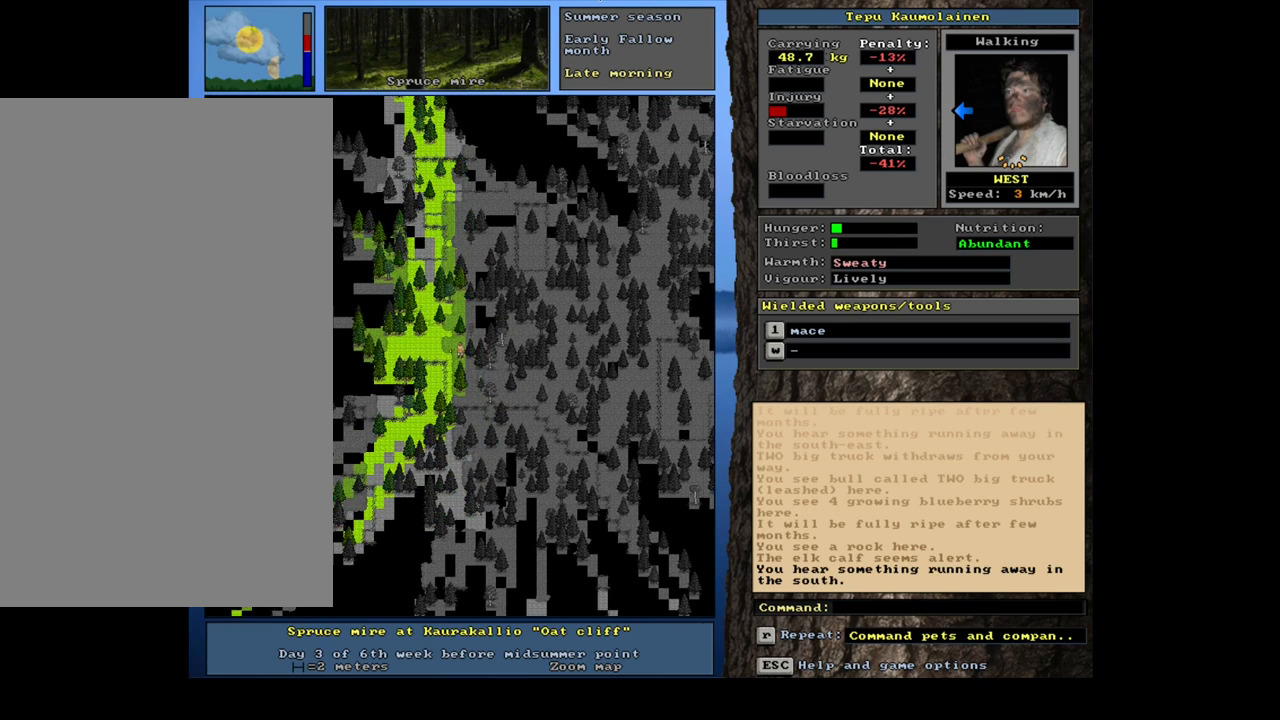
{"keys": ["ctrl_l", "num4"], "mouse": [], "events": [[17, "num4", "down"], [134, "num4", "up"], [200, "num4", "down"], [300, "num4", "up"], [450, "num4", "down"]]}
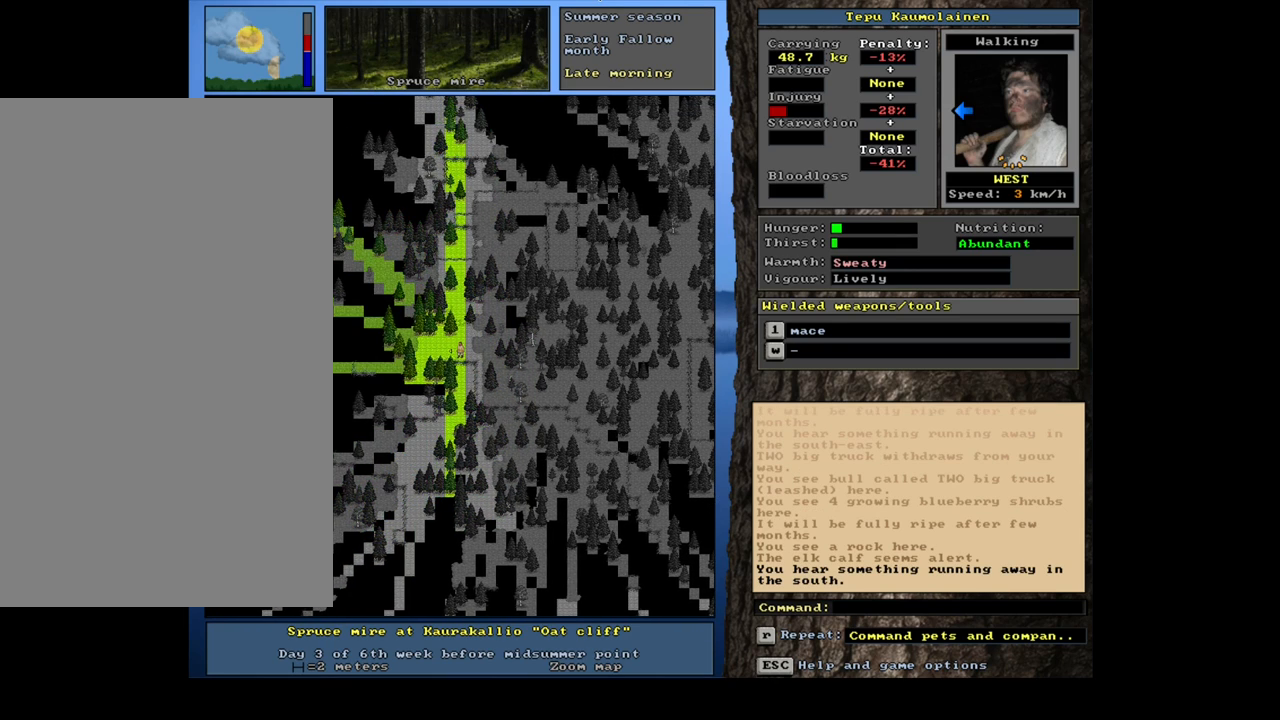
{"keys": ["ctrl_l", "num4"], "mouse": [], "events": [[17, "num4", "up"], [334, "num4", "down"], [417, "num4", "up"], [484, "num4", "down"]]}
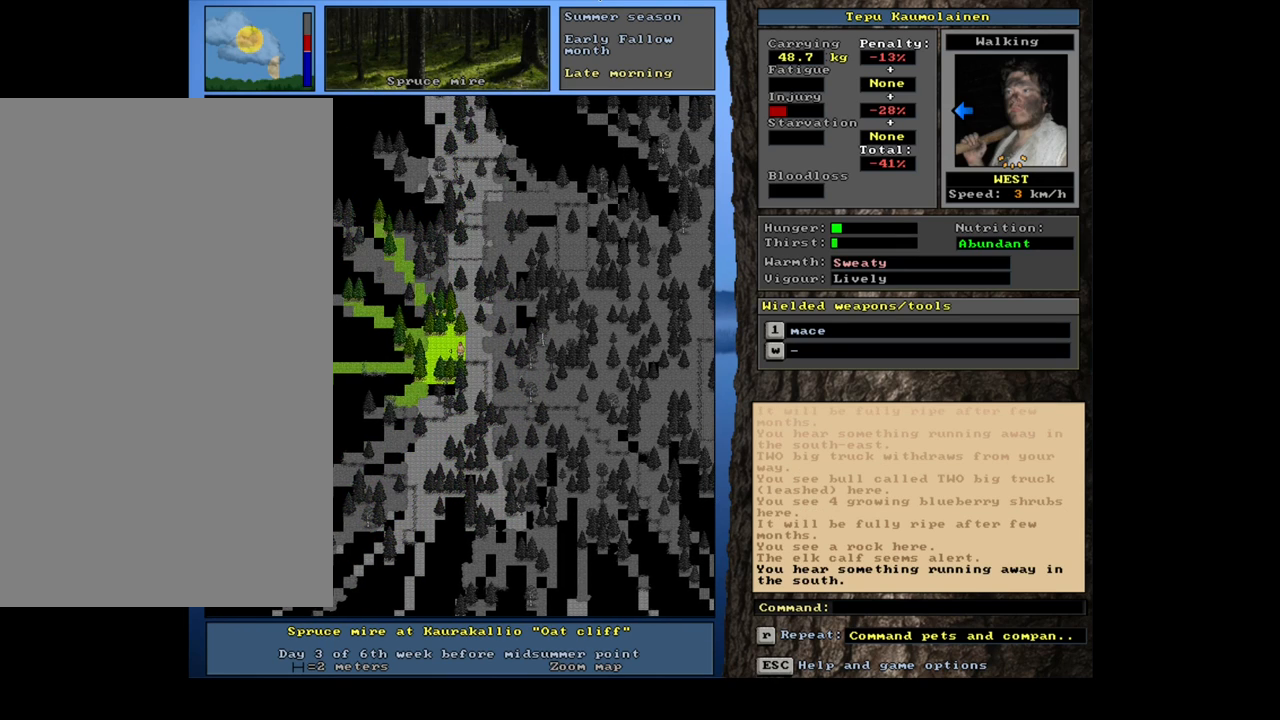
{"keys": ["num4"], "mouse": [], "events": [[100, "num4", "up"], [400, "ctrl_l", "up"], [450, "num4", "down"]]}
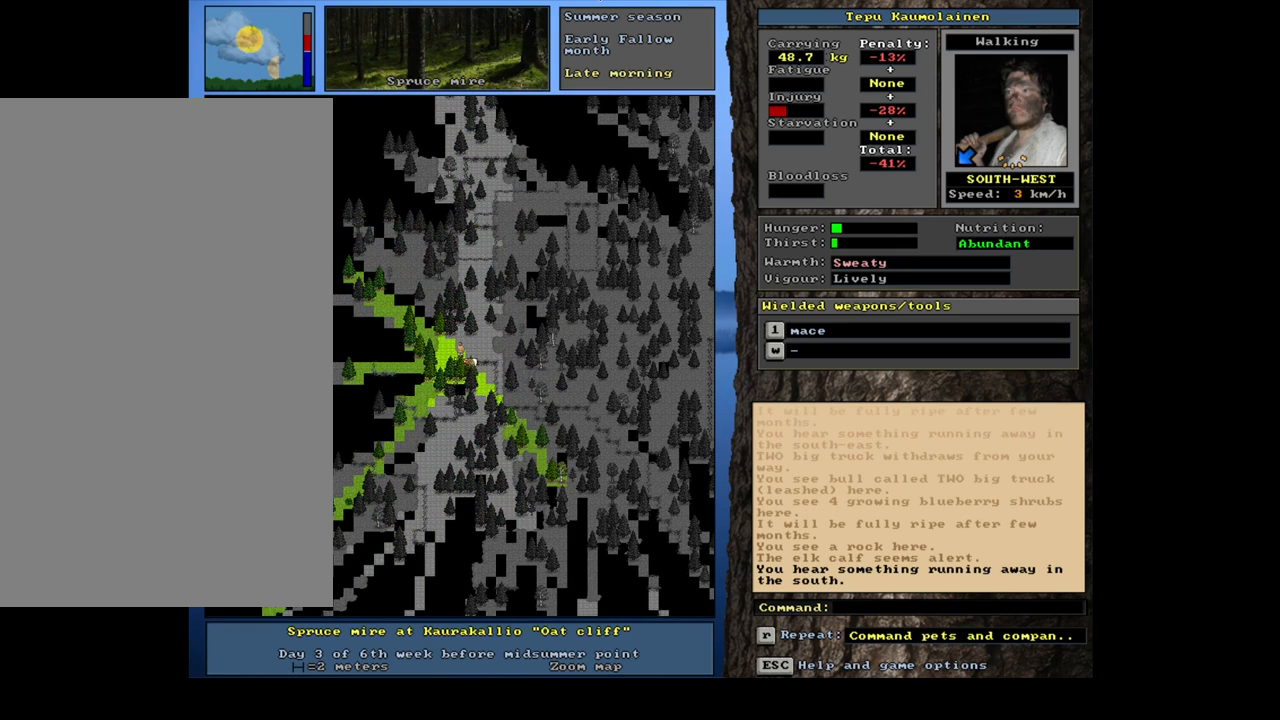
{"keys": ["ctrl_l"], "mouse": [], "events": [[50, "ctrl_l", "down"], [50, "num4", "up"], [200, "num4", "down"], [300, "num4", "up"]]}
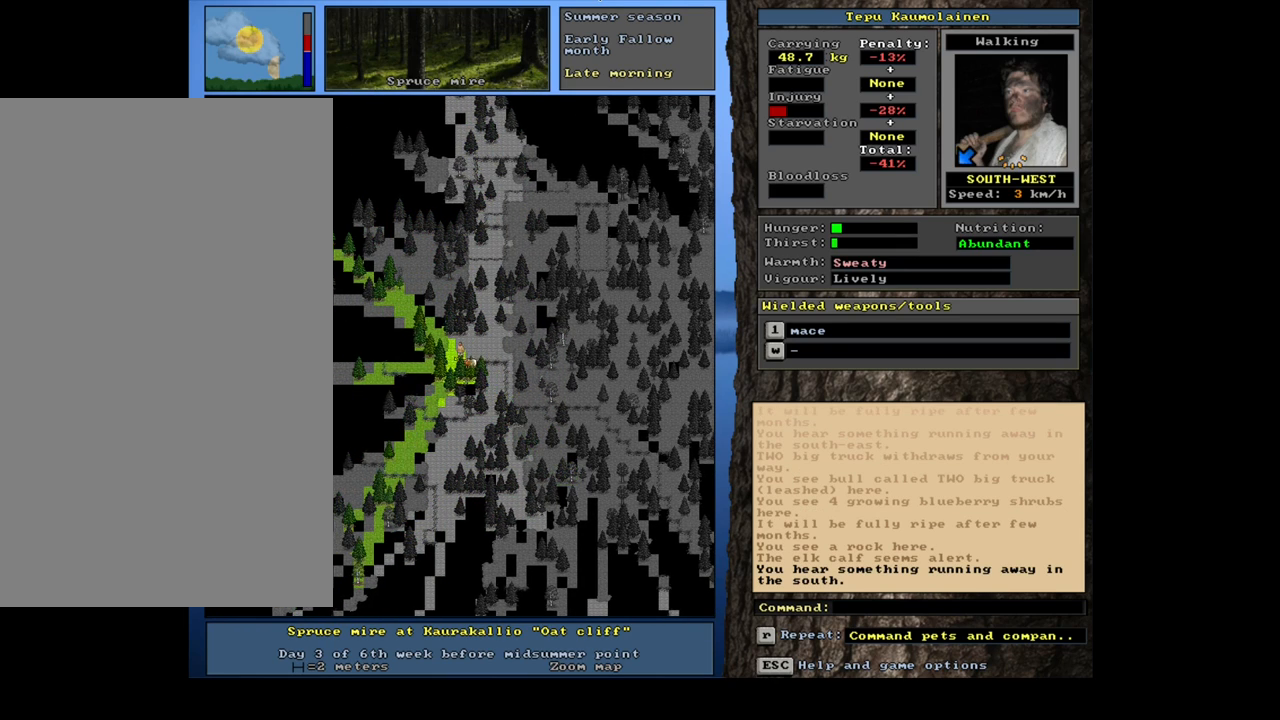
{"keys": ["ctrl_l", "num1"], "mouse": [], "events": [[100, "num2", "down"], [217, "num1", "down"], [250, "num2", "up"], [350, "num1", "up"], [450, "num1", "down"]]}
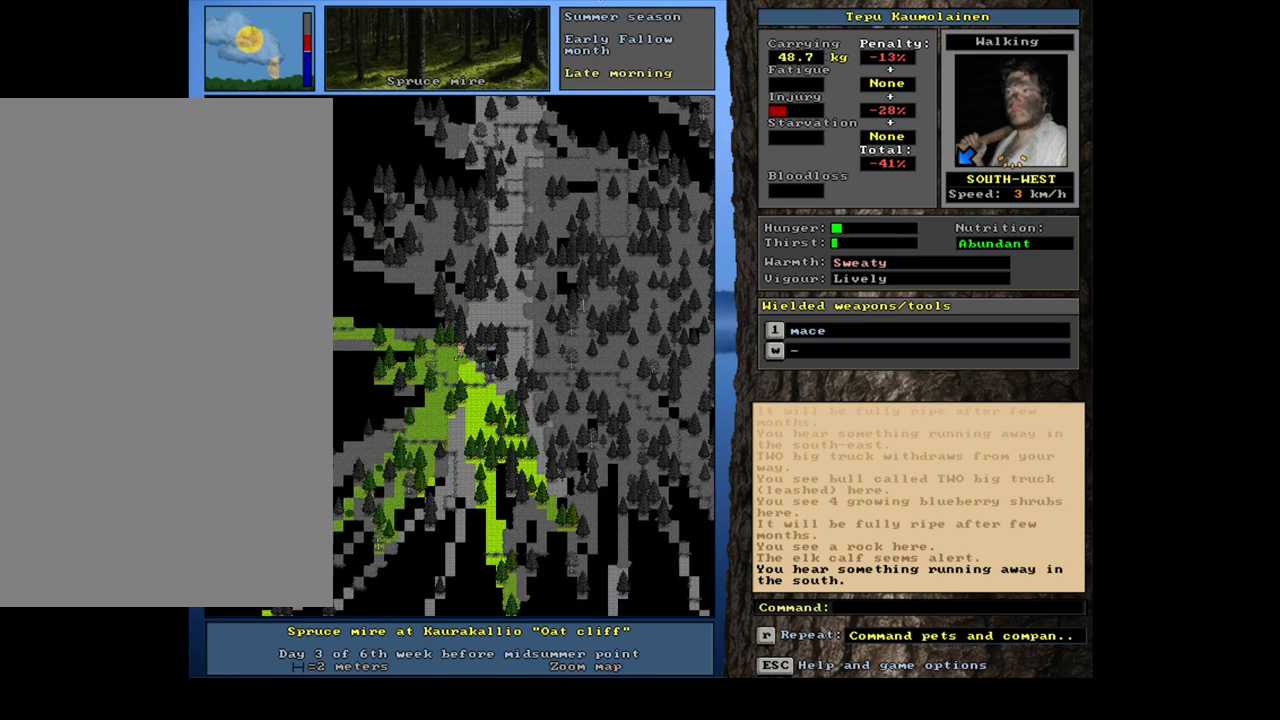
{"keys": [], "mouse": [], "events": [[84, "num1", "up"], [484, "ctrl_l", "up"]]}
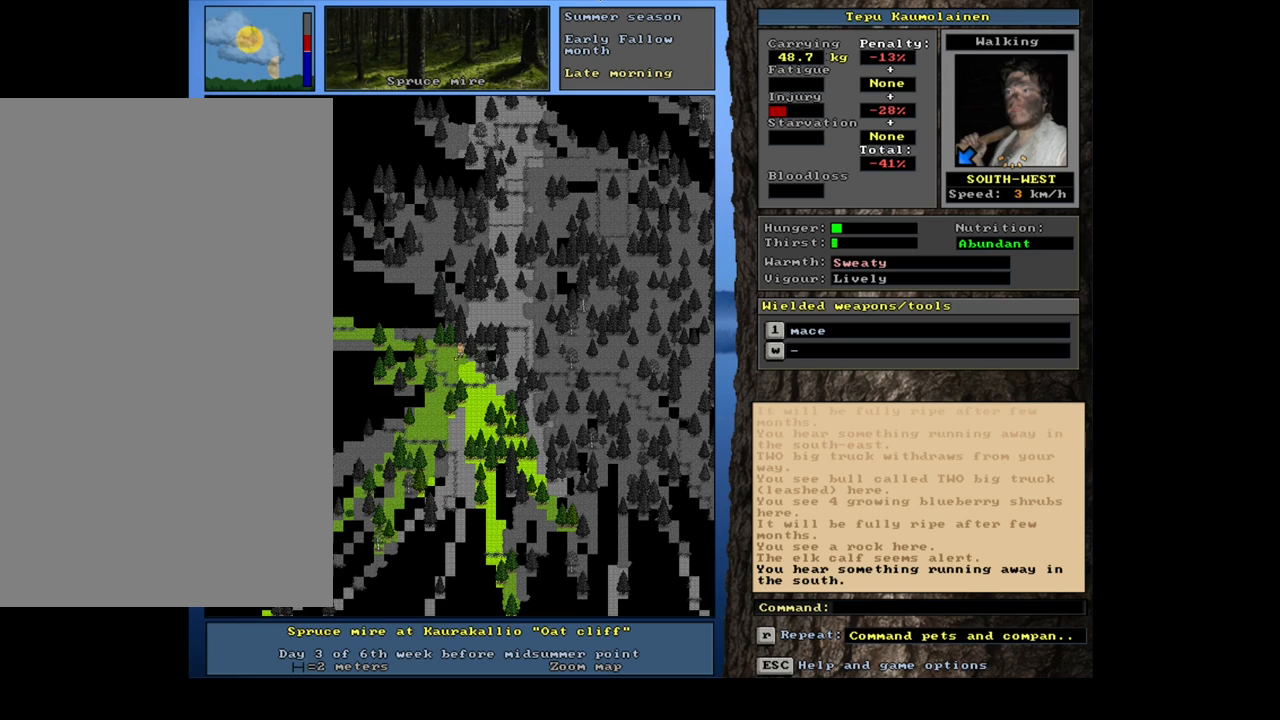
{"keys": ["ctrl_l"], "mouse": [], "events": [[67, "num6", "down"], [134, "num6", "up"], [167, "ctrl_l", "down"], [250, "num4", "down"], [334, "num4", "up"], [417, "num4", "down"], [500, "num4", "up"]]}
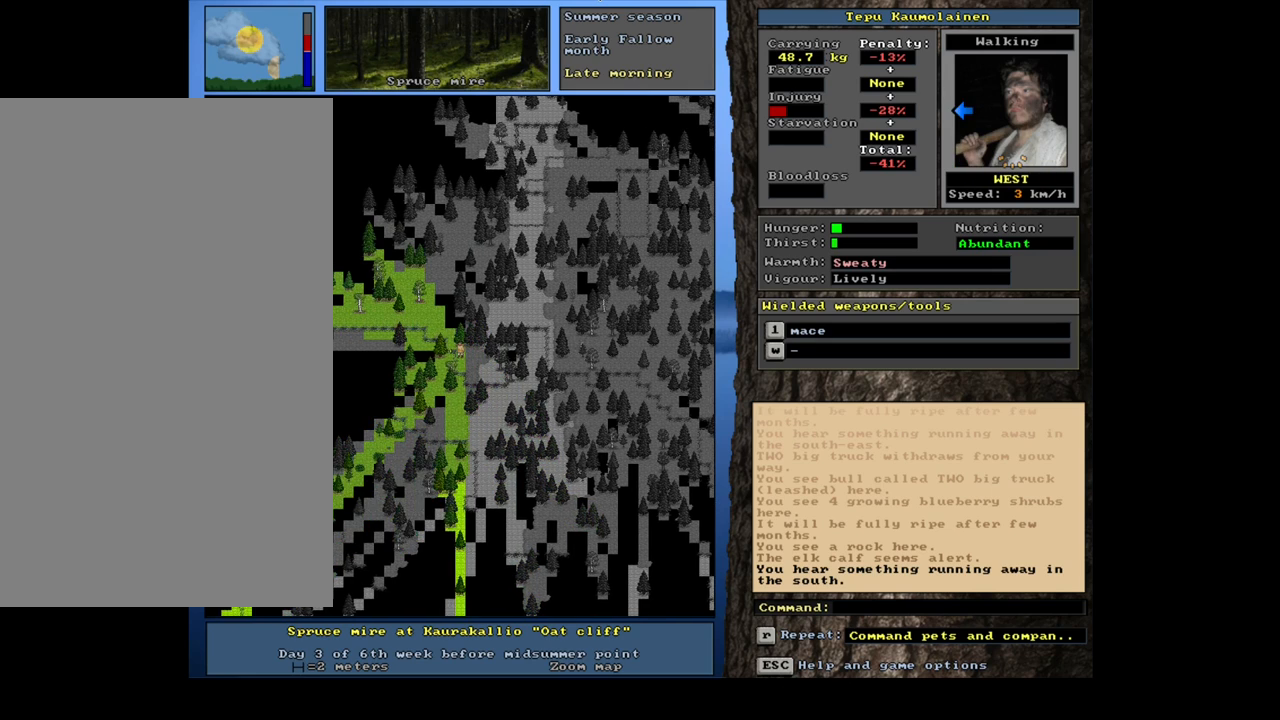
{"keys": ["ctrl_l", "num7"], "mouse": [], "events": [[267, "num7", "down"], [367, "num7", "up"], [450, "num7", "down"]]}
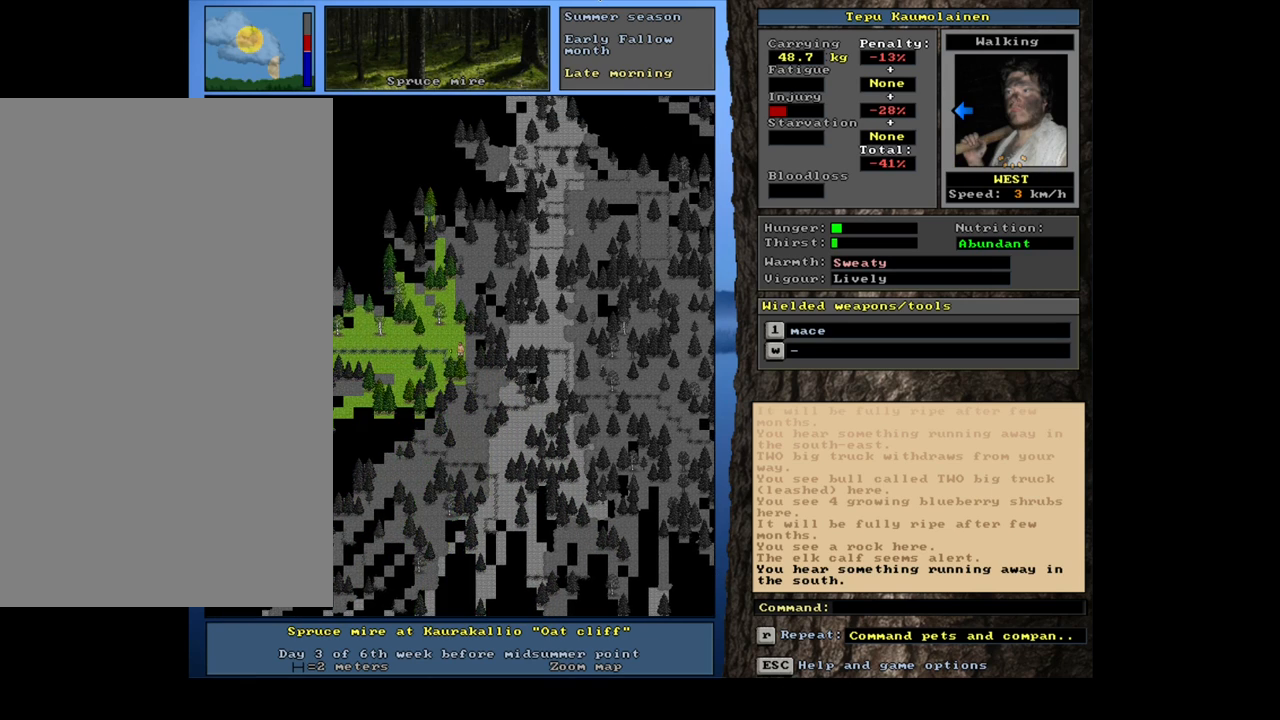
{"keys": ["ctrl_l"], "mouse": [], "events": [[17, "num7", "up"], [167, "num4", "down"], [284, "num4", "up"], [384, "num4", "down"], [484, "num4", "up"]]}
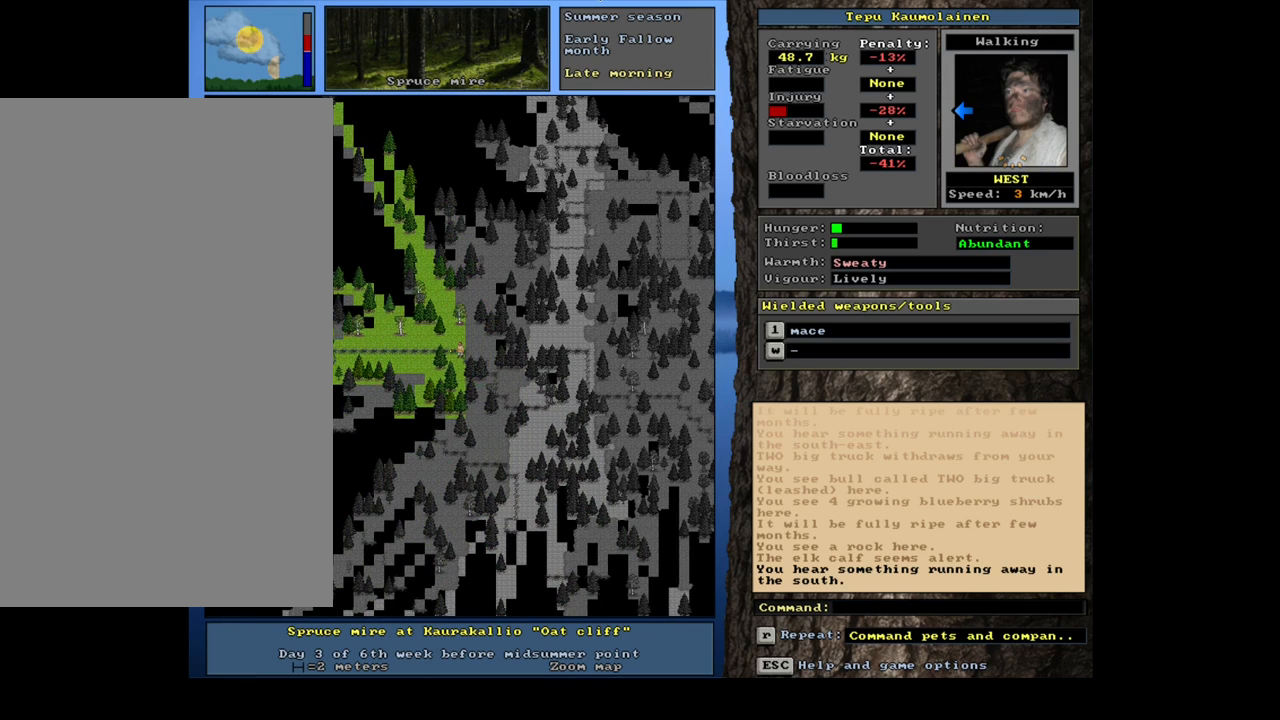
{"keys": ["ctrl_l"], "mouse": [], "events": [[67, "num4", "down"], [150, "num4", "up"], [234, "num4", "down"], [350, "num4", "up"], [417, "num4", "down"], [484, "num4", "up"]]}
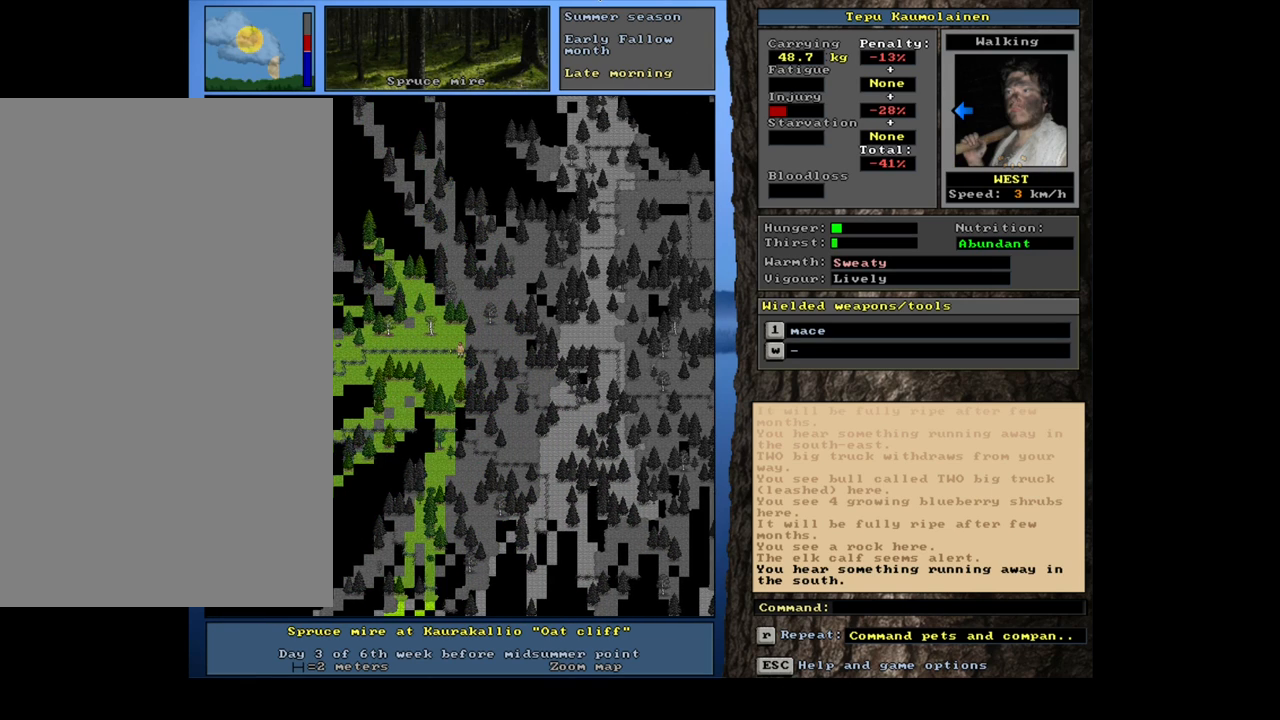
{"keys": ["ctrl_l"], "mouse": [], "events": [[84, "num4", "down"], [184, "num4", "up"], [300, "ctrl_l", "up"], [317, "num4", "down"], [400, "num4", "up"], [467, "ctrl_l", "down"]]}
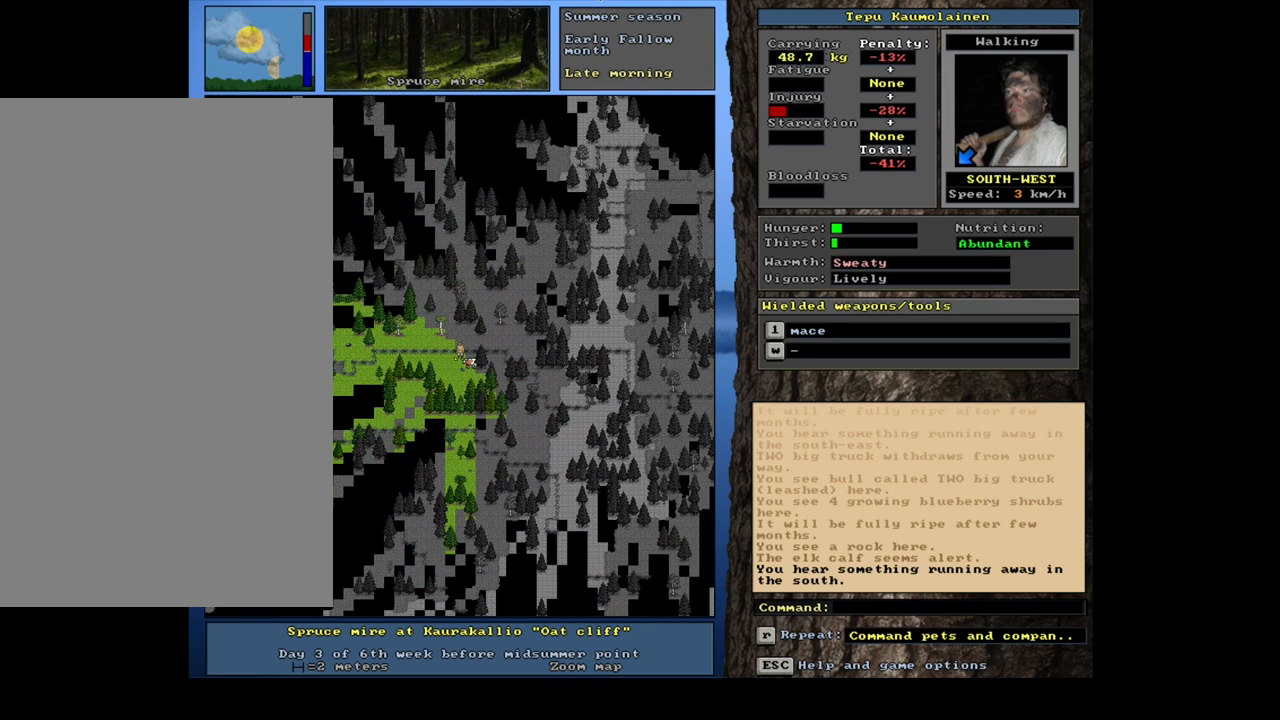
{"keys": ["ctrl_l", "num2"], "mouse": [], "events": [[84, "num1", "down"], [217, "num1", "up"], [334, "num1", "down"], [400, "num1", "up"], [500, "num2", "down"]]}
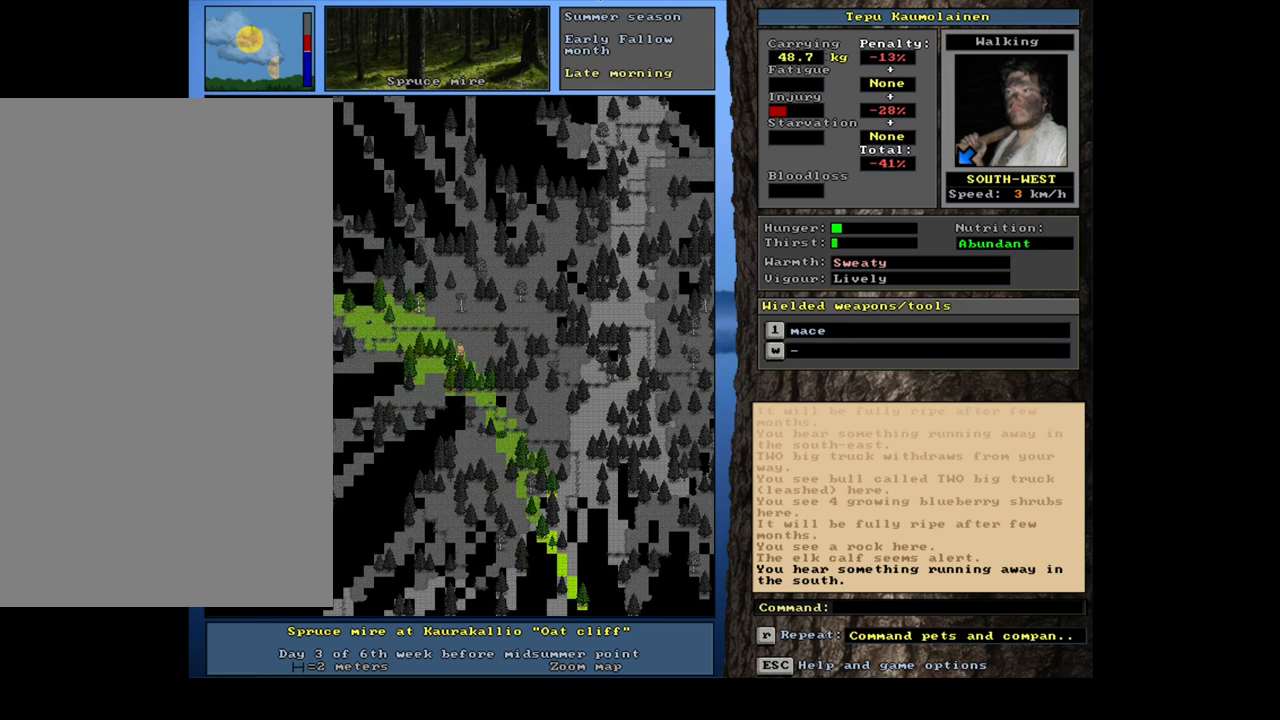
{"keys": ["ctrl_l"], "mouse": [], "events": [[67, "num1", "down"], [100, "num2", "up"], [200, "num1", "up"], [317, "num1", "down"], [450, "num1", "up"]]}
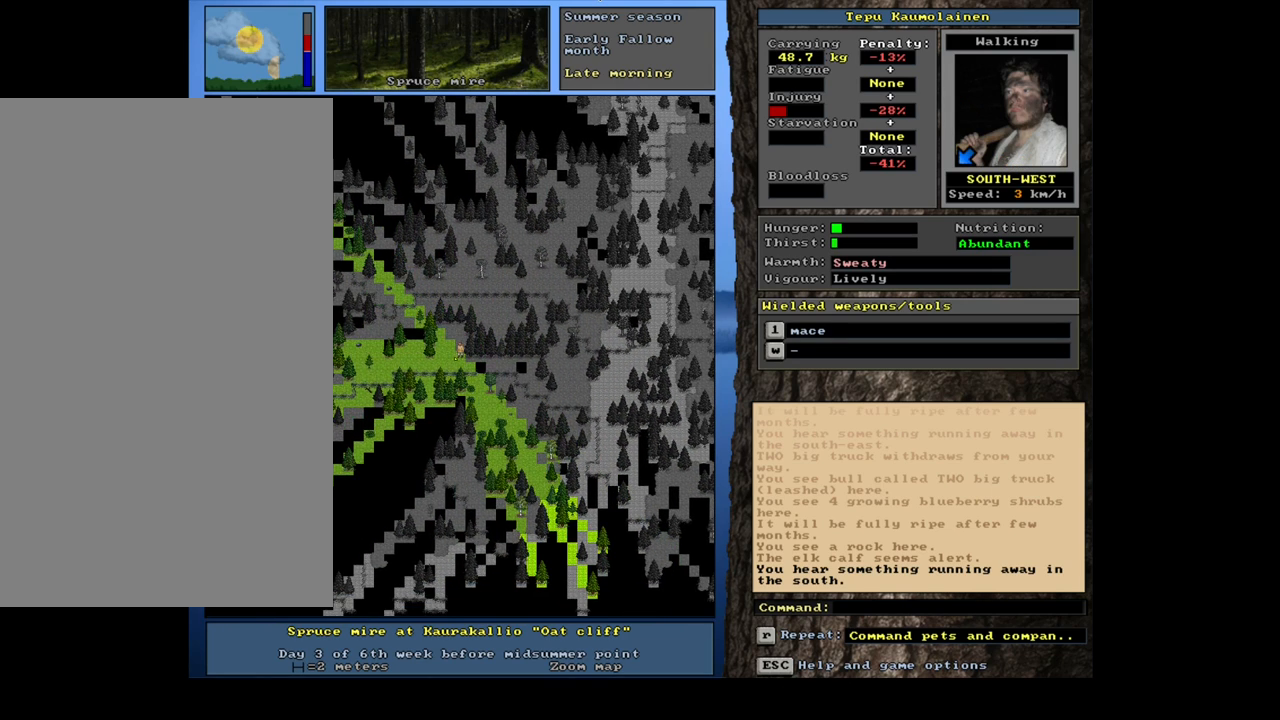
{"keys": ["ctrl_l"], "mouse": [], "events": [[350, "num1", "down"], [467, "num1", "up"]]}